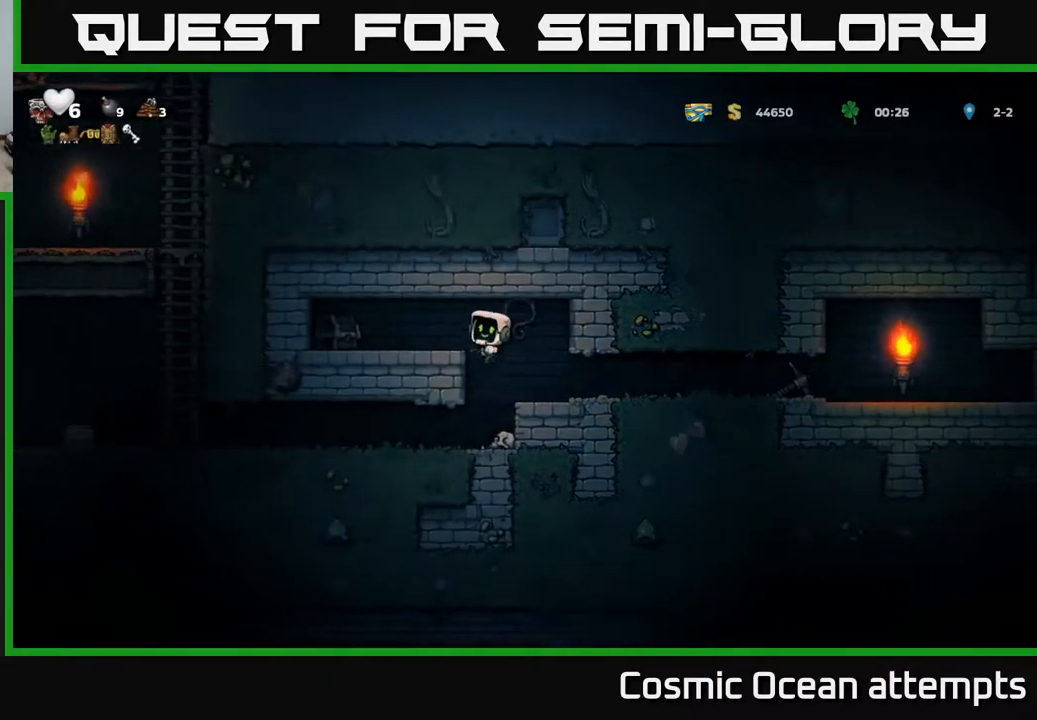
Gameplay with a controller (Xbox layout); each line is a JSON object with the inputs held at the frame after it. "events" lists button and stick changes between this image and that frame as [ms after this image, input, new state], when the widget could be followed in between. Not read: right_stick.
{"buttons": [], "left_stick": "center", "events": [[67, "X", "up"], [83, "A", "up"], [467, "DPAD_LEFT", "up"]]}
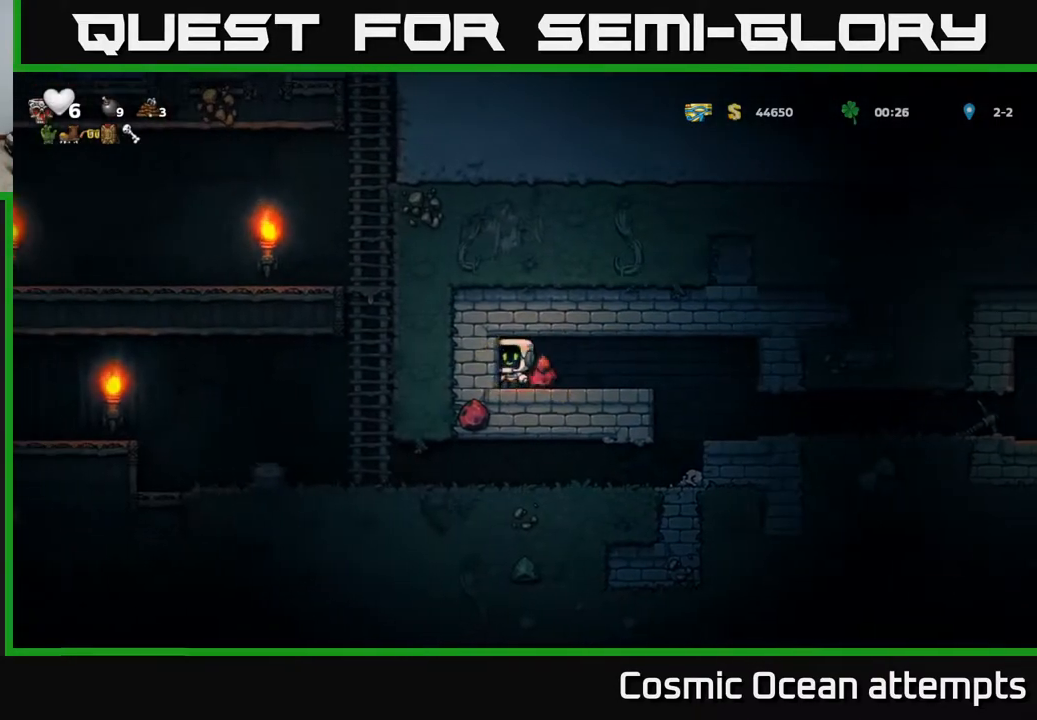
{"buttons": [], "left_stick": "center", "events": [[17, "DPAD_RIGHT", "down"], [283, "DPAD_RIGHT", "up"], [317, "DPAD_LEFT", "down"], [483, "DPAD_LEFT", "up"]]}
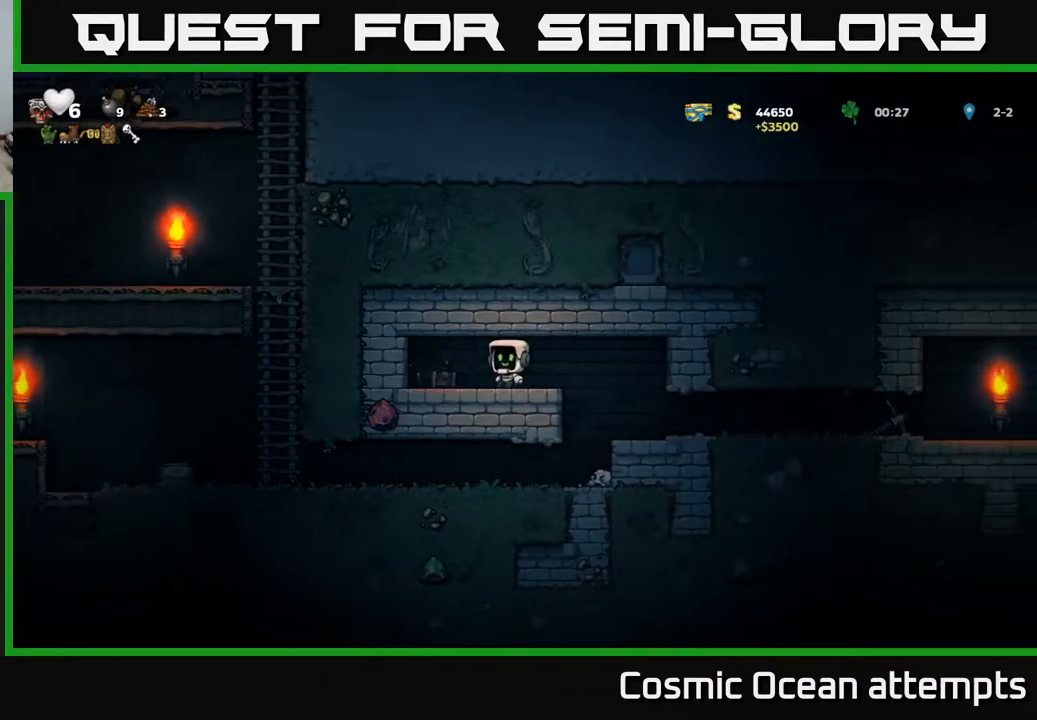
{"buttons": ["DPAD_RIGHT"], "left_stick": "center", "events": [[17, "DPAD_RIGHT", "down"], [317, "DPAD_RIGHT", "up"], [450, "DPAD_RIGHT", "down"]]}
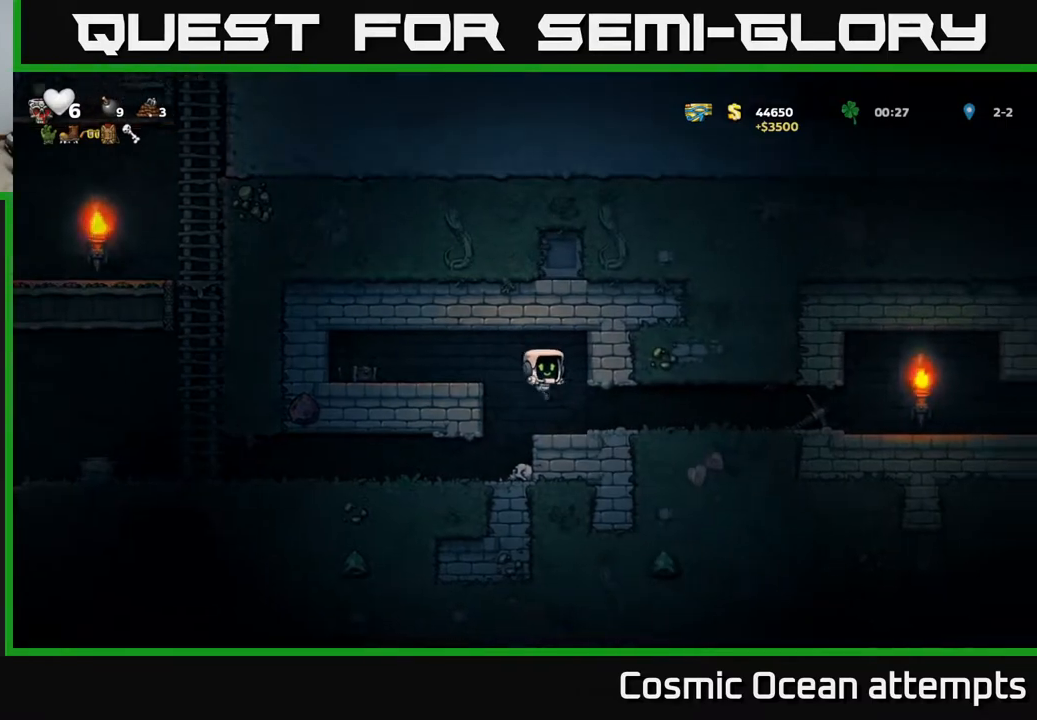
{"buttons": [], "left_stick": "center", "events": [[483, "DPAD_RIGHT", "up"]]}
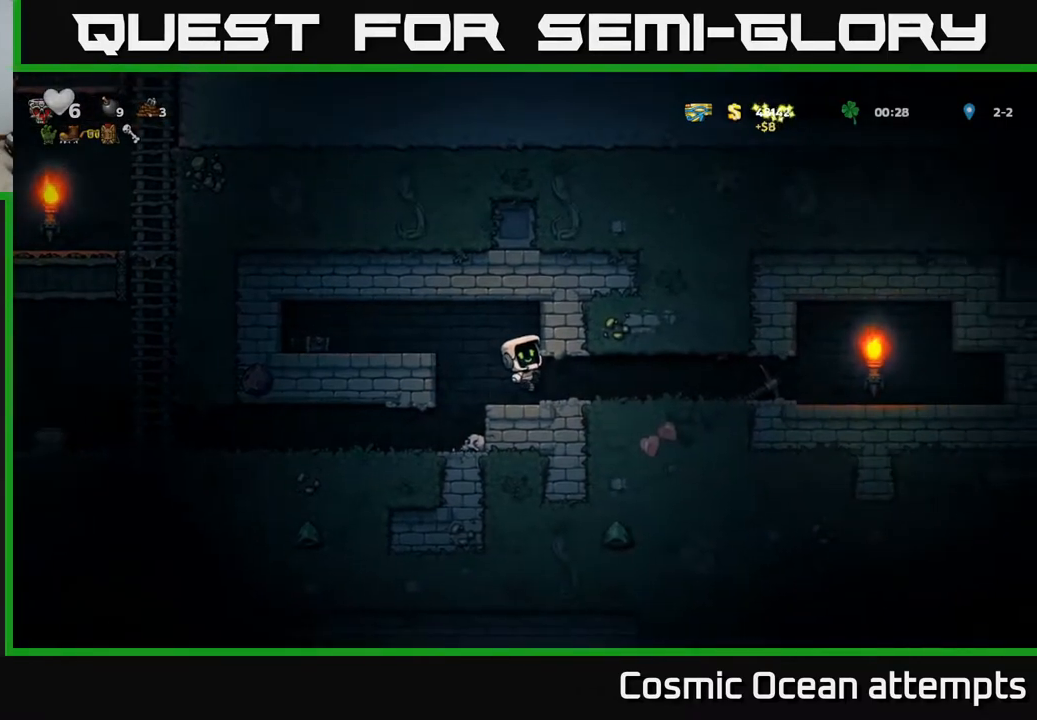
{"buttons": ["DPAD_RIGHT"], "left_stick": "center", "events": [[267, "DPAD_RIGHT", "down"]]}
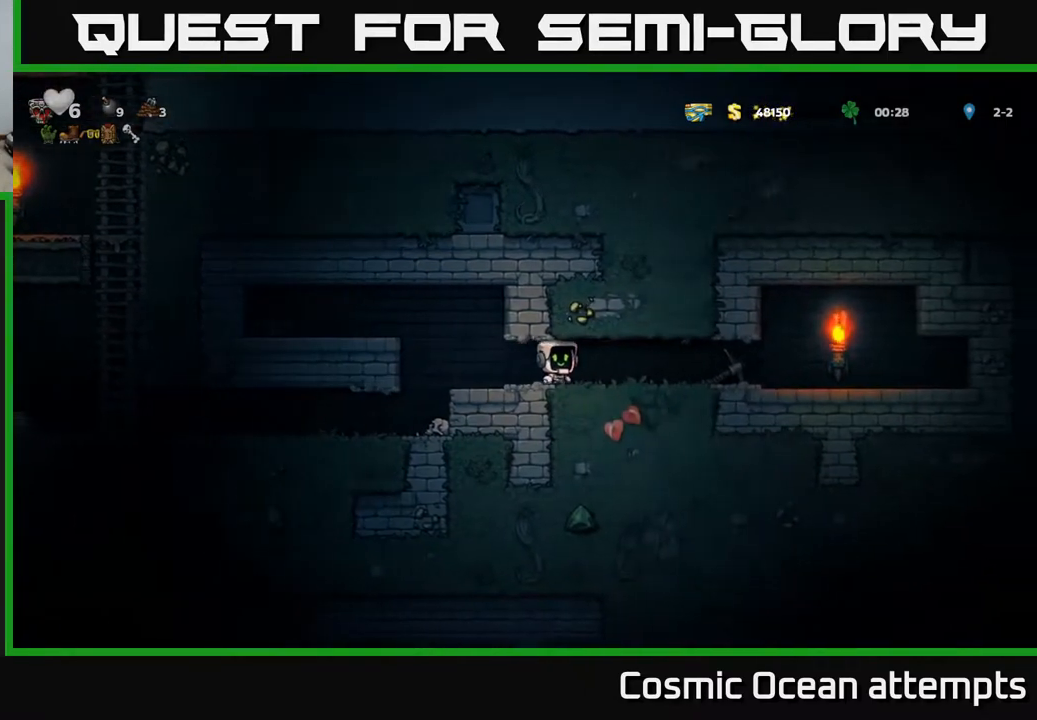
{"buttons": ["DPAD_RIGHT"], "left_stick": "center", "events": [[317, "DPAD_DOWN", "down"], [333, "DPAD_RIGHT", "up"], [383, "X", "down"], [433, "DPAD_RIGHT", "down"], [467, "DPAD_DOWN", "up"], [467, "X", "up"]]}
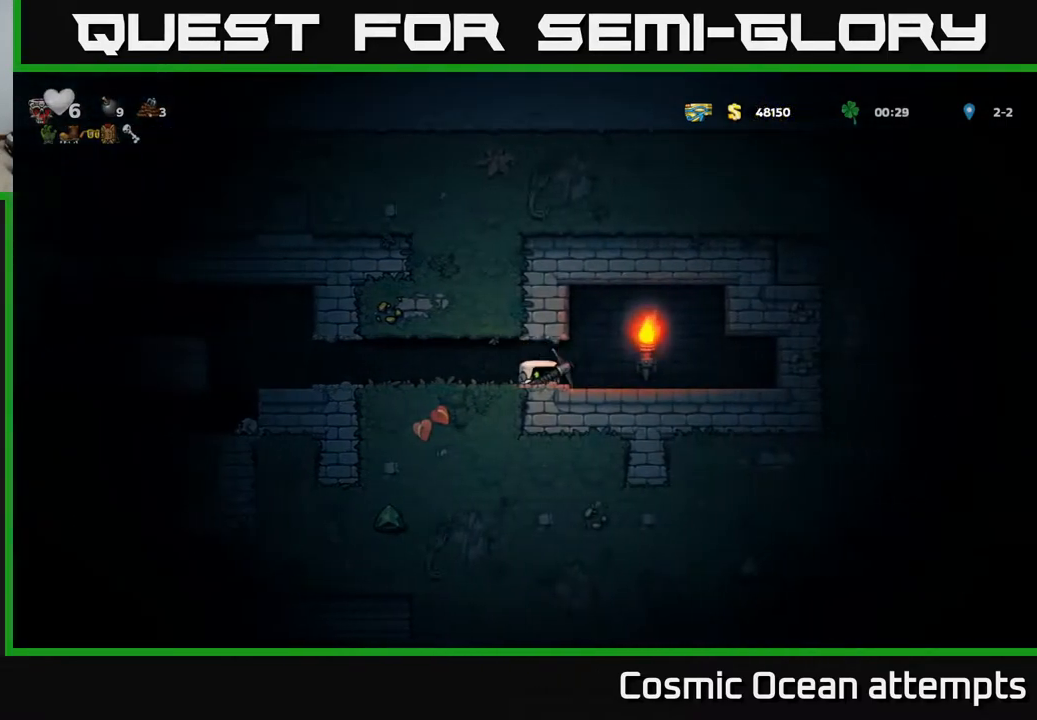
{"buttons": ["DPAD_RIGHT"], "left_stick": "center", "events": []}
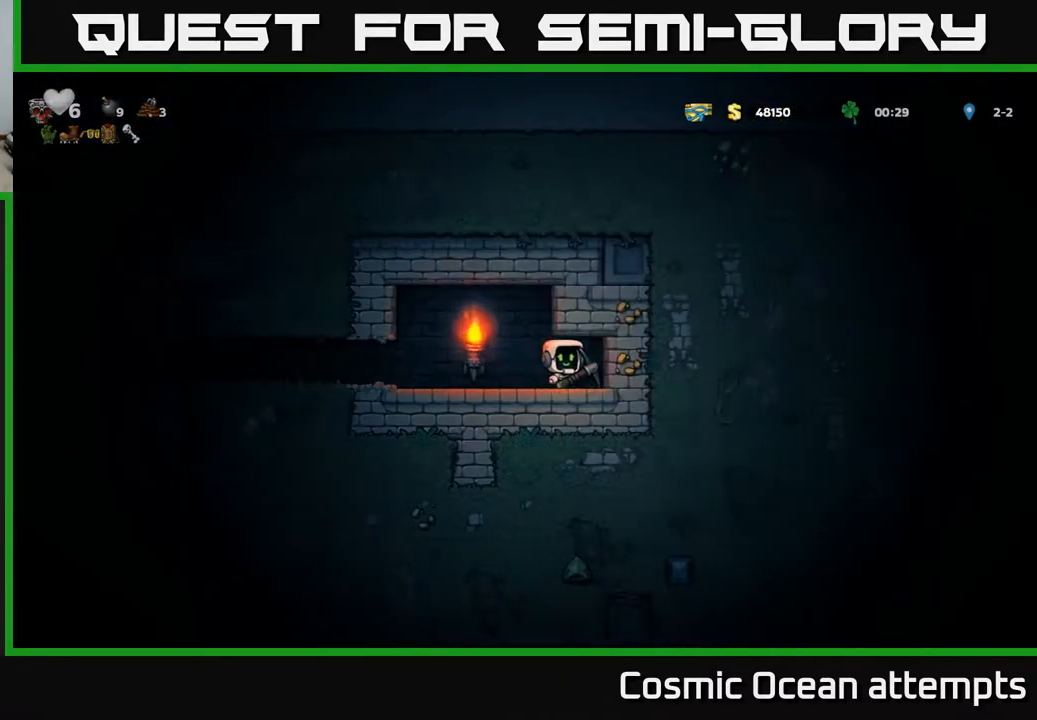
{"buttons": [], "left_stick": "center", "events": [[67, "DPAD_RIGHT", "up"]]}
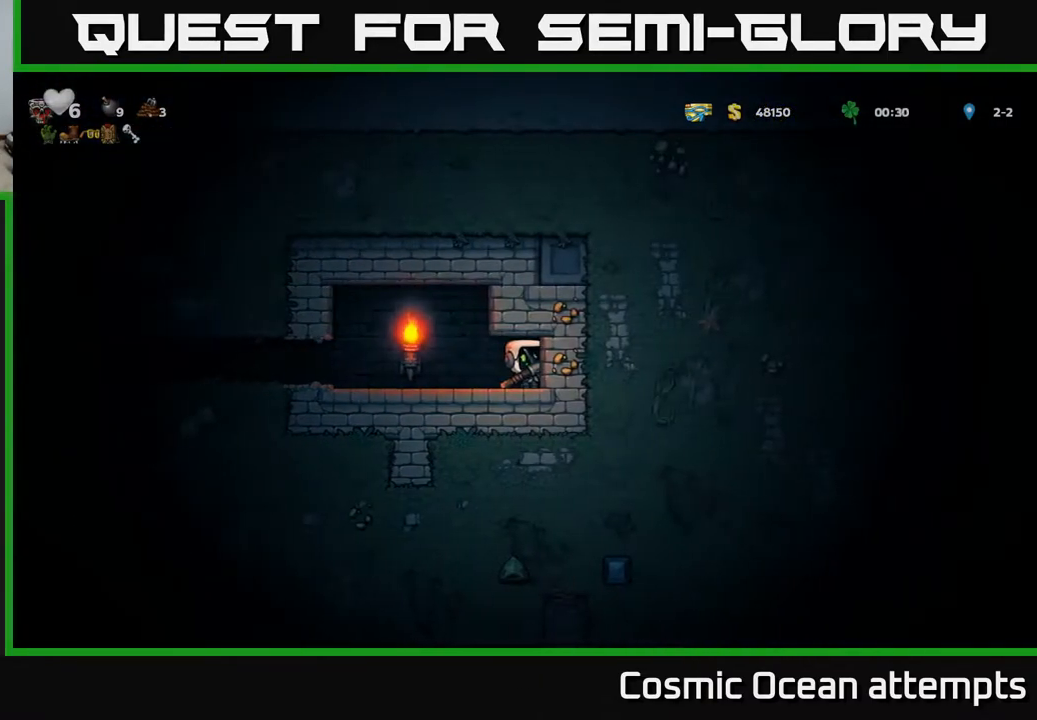
{"buttons": ["DPAD_DOWN"], "left_stick": "center", "events": [[33, "DPAD_DOWN", "down"]]}
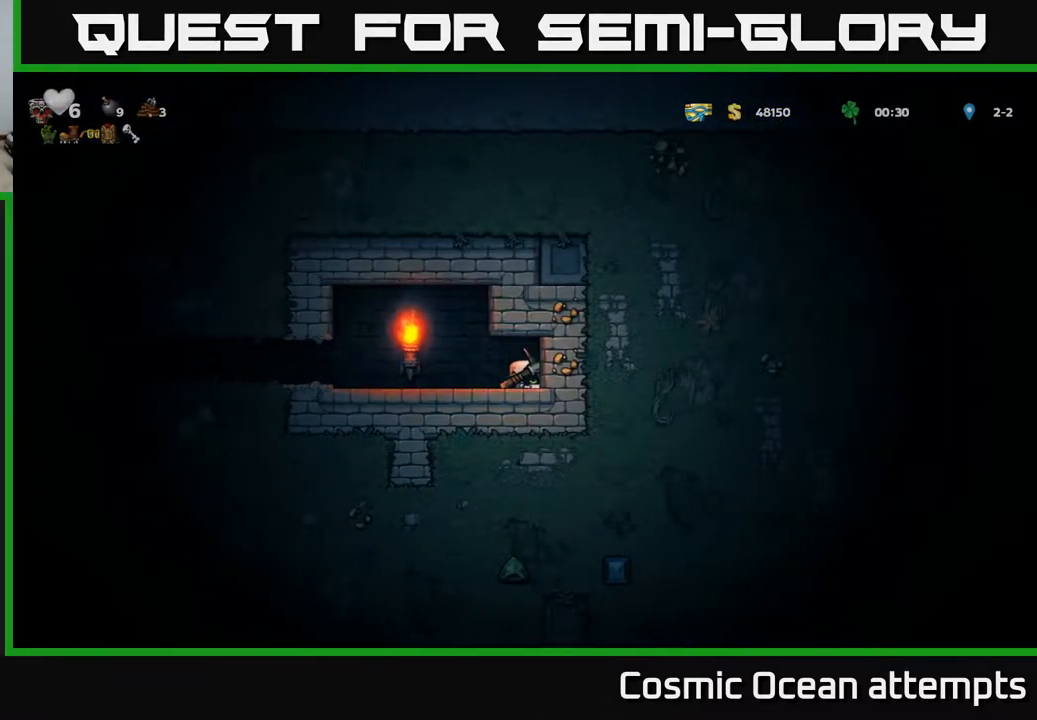
{"buttons": ["DPAD_DOWN"], "left_stick": "center", "events": []}
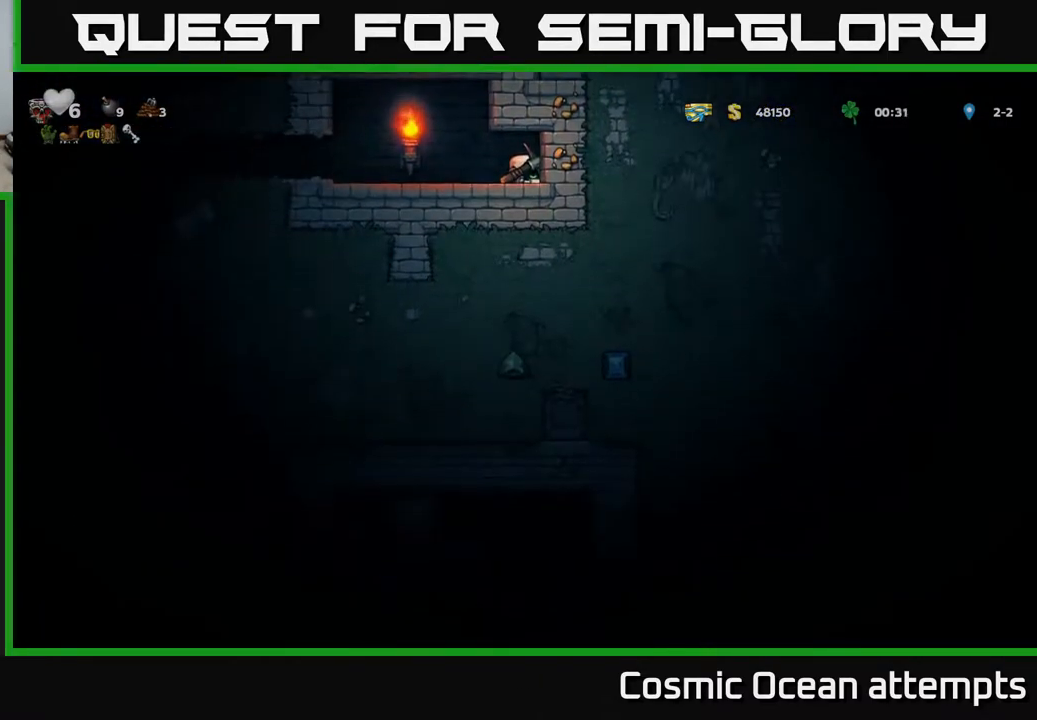
{"buttons": ["DPAD_LEFT"], "left_stick": "center", "events": [[267, "DPAD_DOWN", "up"], [267, "DPAD_LEFT", "down"]]}
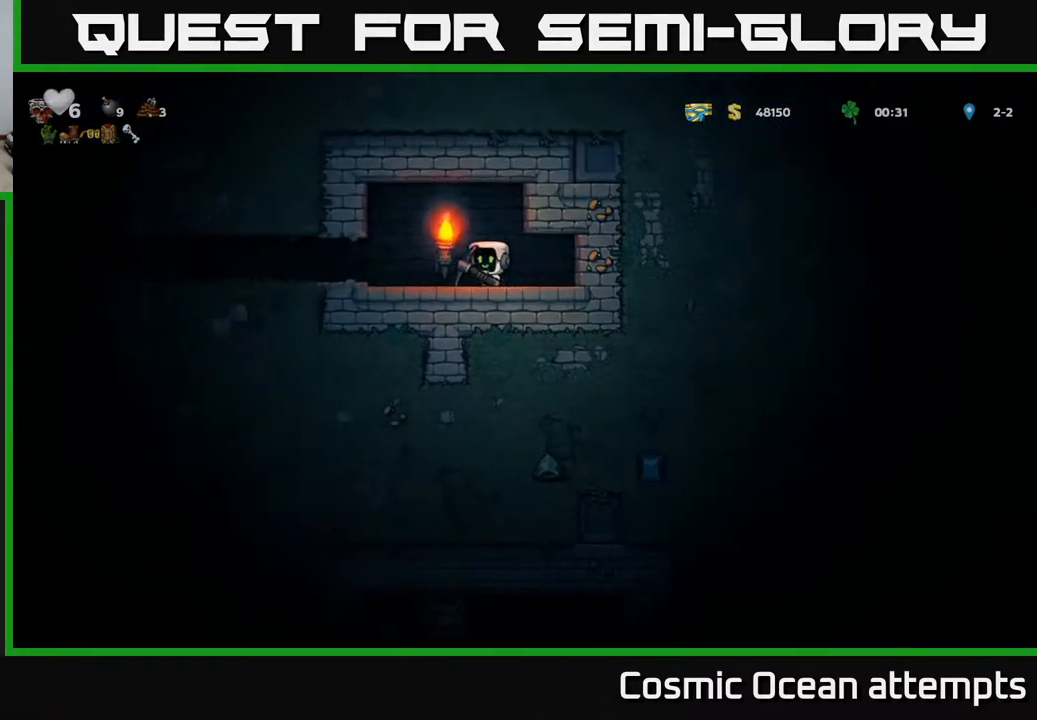
{"buttons": ["DPAD_LEFT"], "left_stick": "center", "events": []}
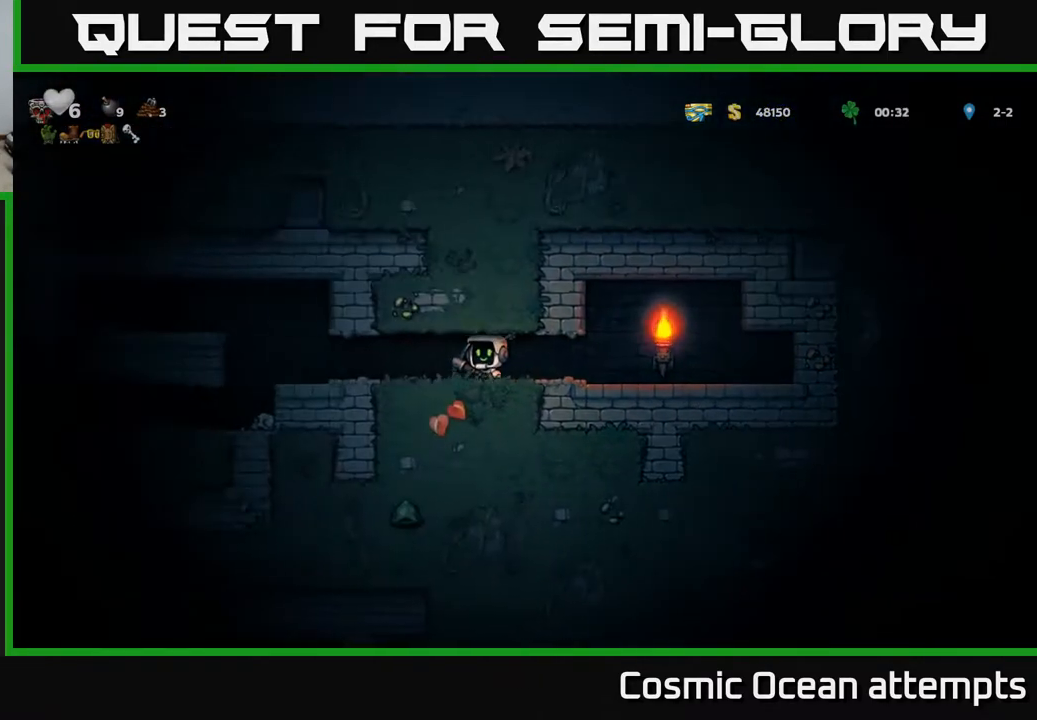
{"buttons": [], "left_stick": "center", "events": [[483, "DPAD_LEFT", "up"]]}
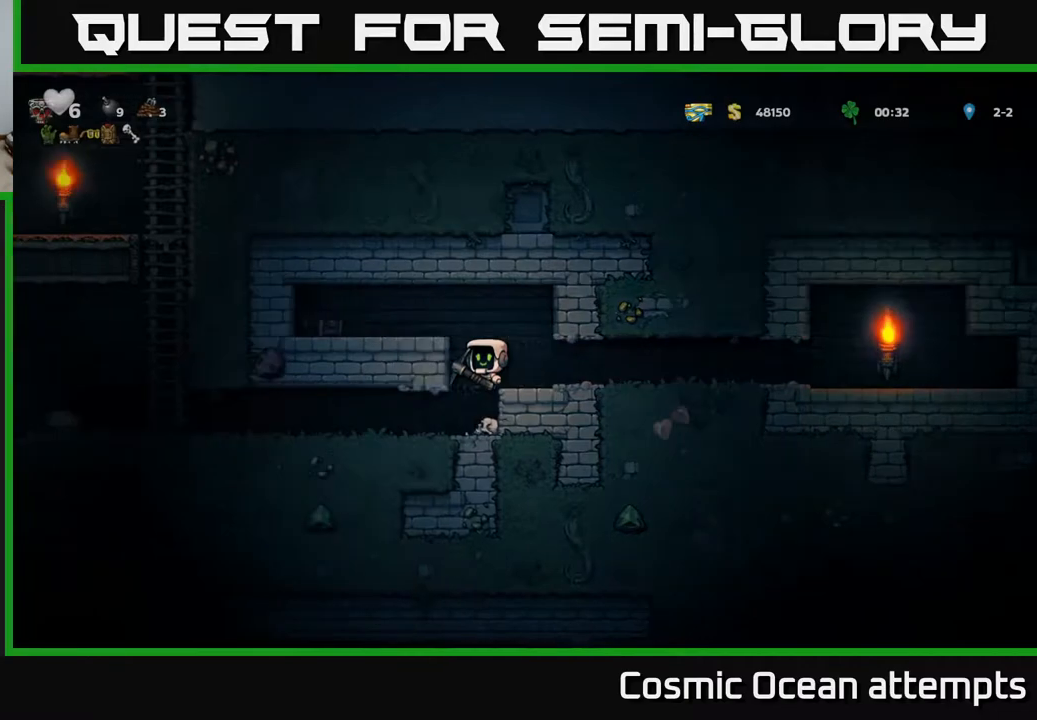
{"buttons": ["DPAD_DOWN"], "left_stick": "center", "events": [[250, "DPAD_DOWN", "down"]]}
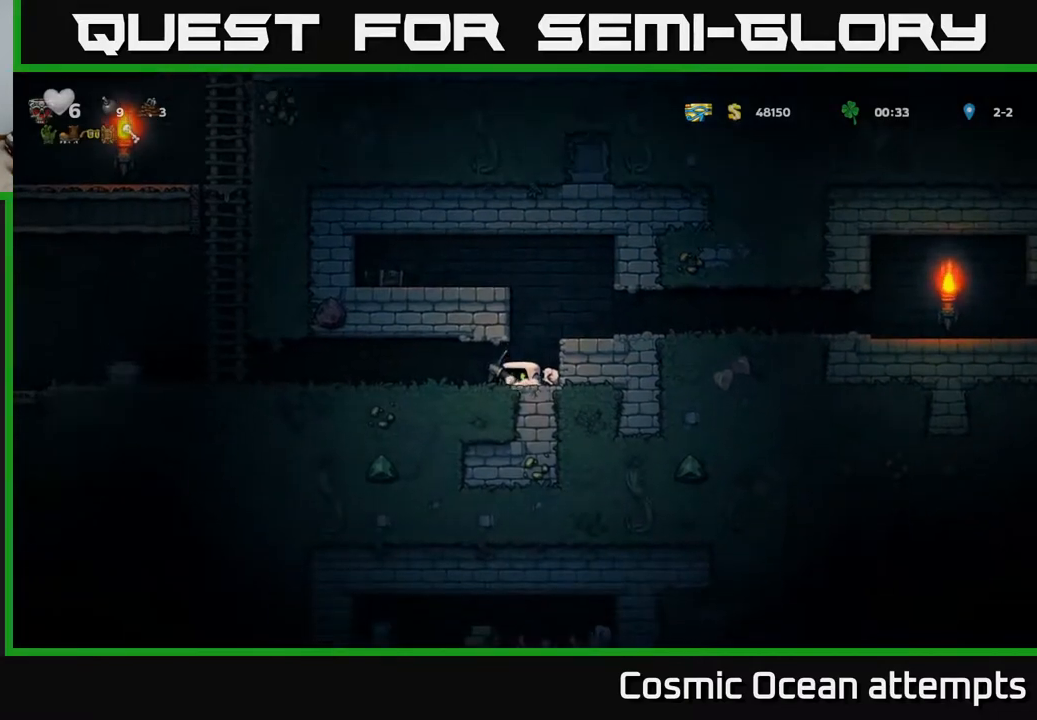
{"buttons": ["DPAD_DOWN"], "left_stick": "center", "events": []}
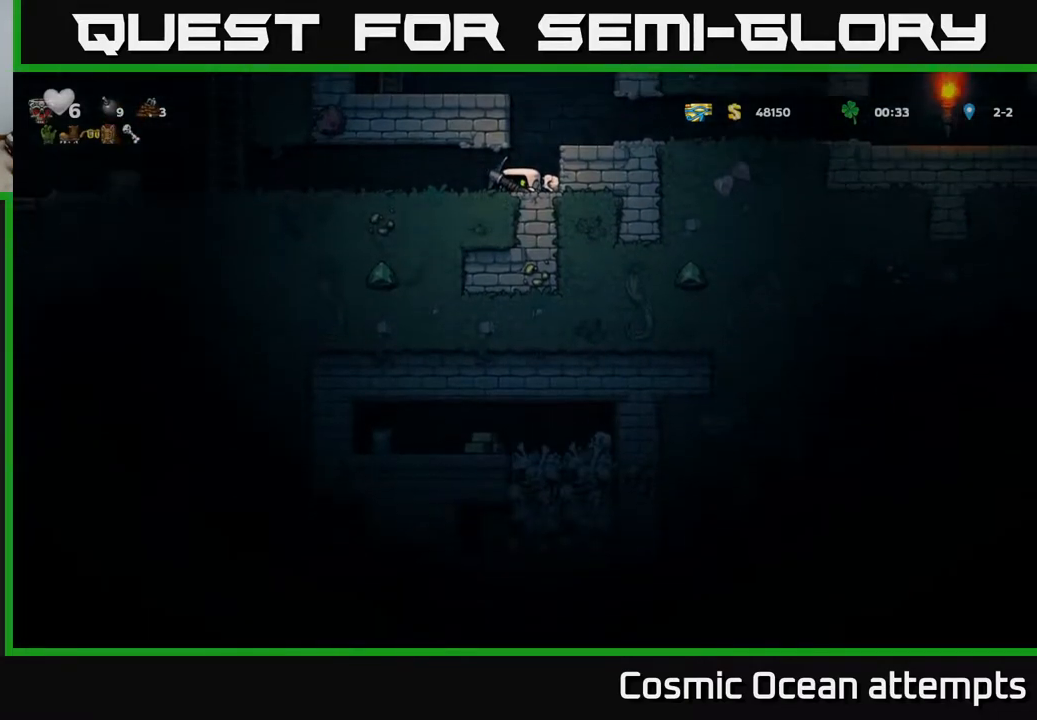
{"buttons": ["DPAD_LEFT"], "left_stick": "center", "events": [[267, "DPAD_DOWN", "up"], [283, "DPAD_LEFT", "down"]]}
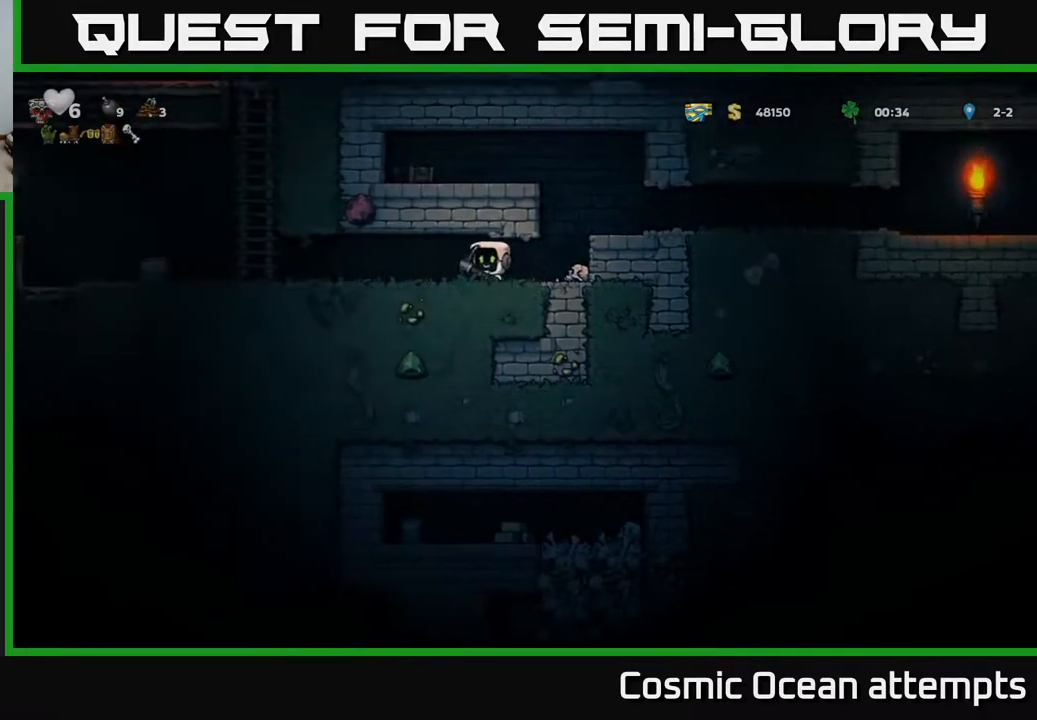
{"buttons": ["DPAD_LEFT"], "left_stick": "center", "events": []}
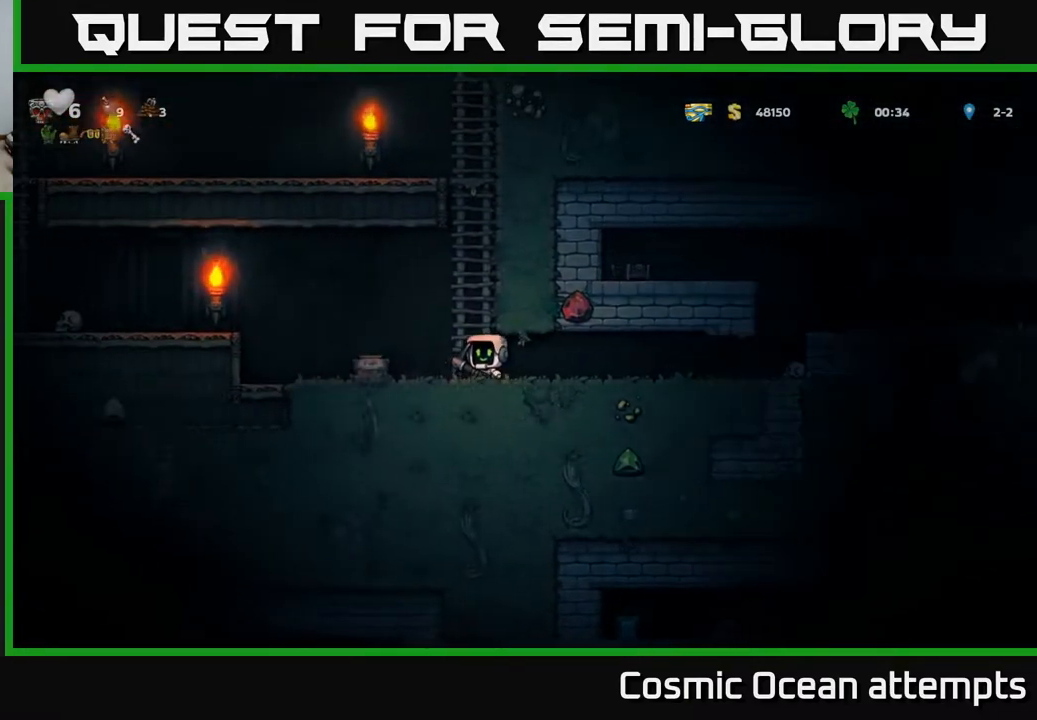
{"buttons": ["DPAD_DOWN"], "left_stick": "center", "events": [[217, "DPAD_DOWN", "down"], [217, "DPAD_LEFT", "up"]]}
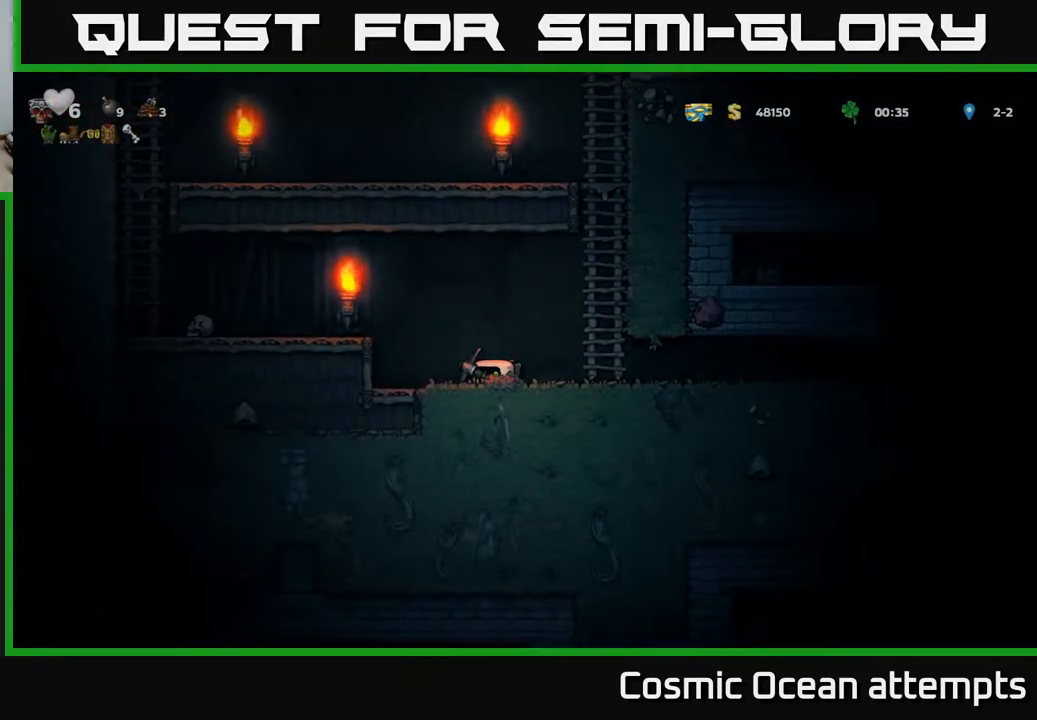
{"buttons": ["DPAD_DOWN"], "left_stick": "center", "events": []}
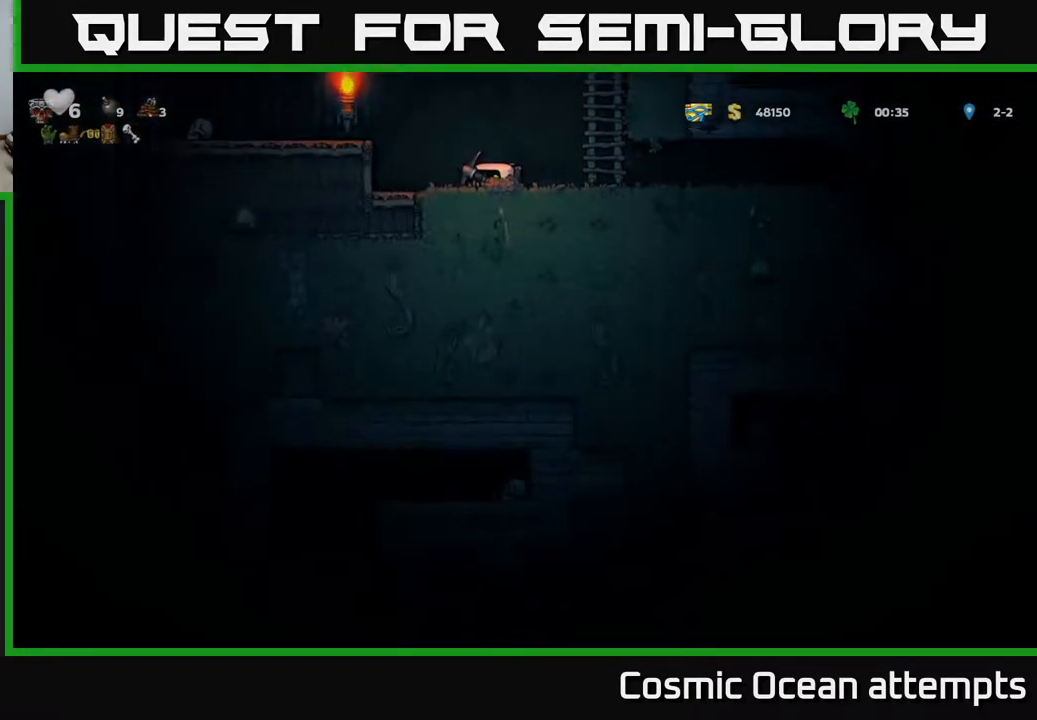
{"buttons": ["DPAD_RIGHT"], "left_stick": "center", "events": [[267, "DPAD_DOWN", "up"], [267, "DPAD_RIGHT", "down"]]}
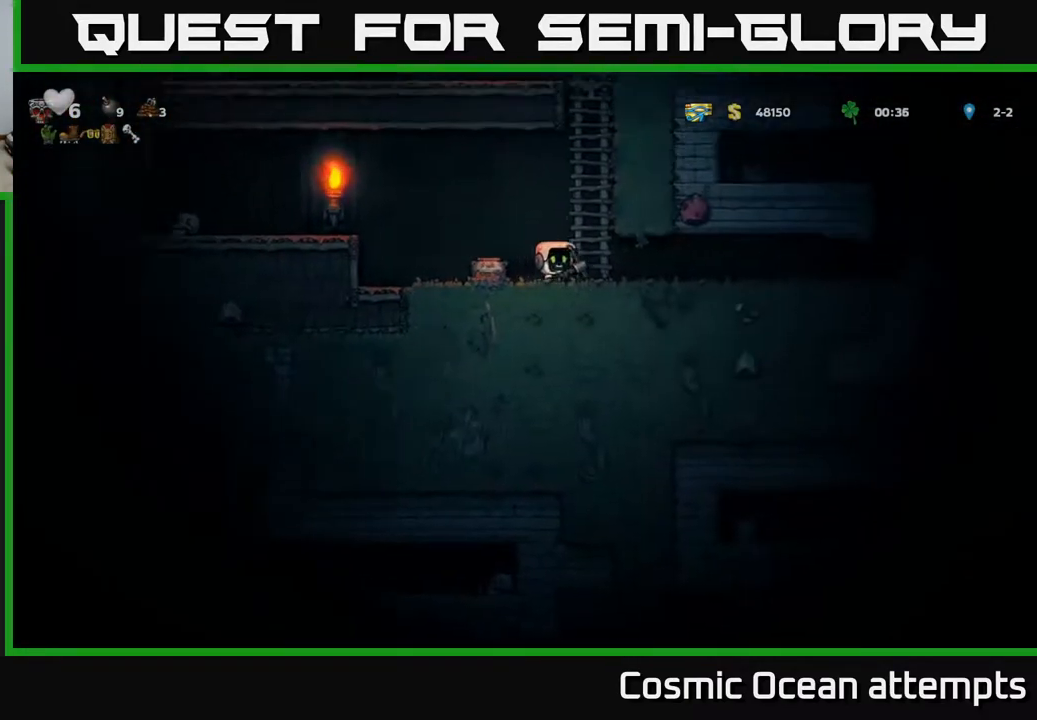
{"buttons": ["DPAD_LEFT"], "left_stick": "center", "events": [[333, "DPAD_RIGHT", "up"], [500, "DPAD_LEFT", "down"]]}
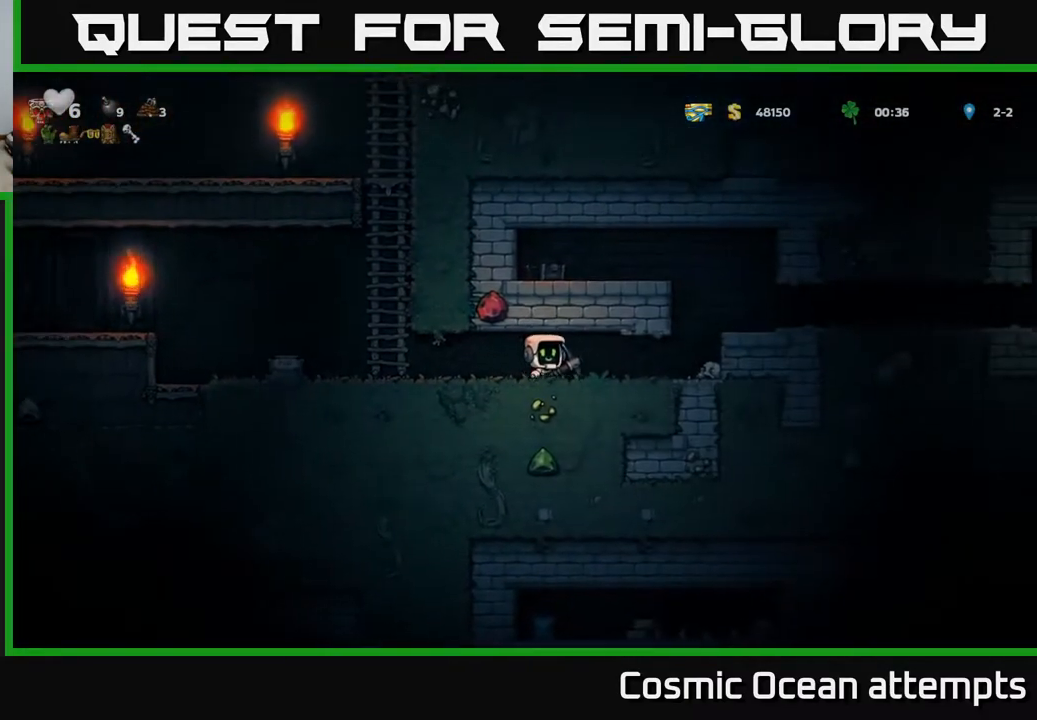
{"buttons": ["X"], "left_stick": "center", "events": [[200, "DPAD_LEFT", "up"], [267, "DPAD_RIGHT", "down"], [367, "DPAD_RIGHT", "up"], [450, "X", "down"]]}
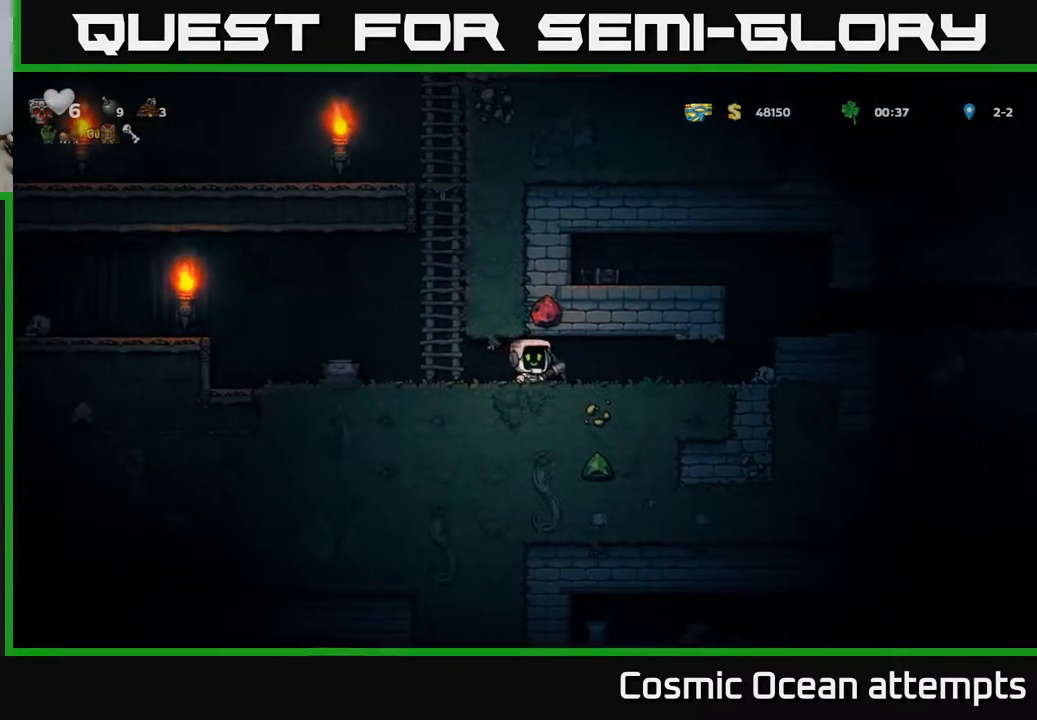
{"buttons": [], "left_stick": "center", "events": [[133, "X", "up"], [367, "DPAD_RIGHT", "down"], [467, "DPAD_RIGHT", "up"]]}
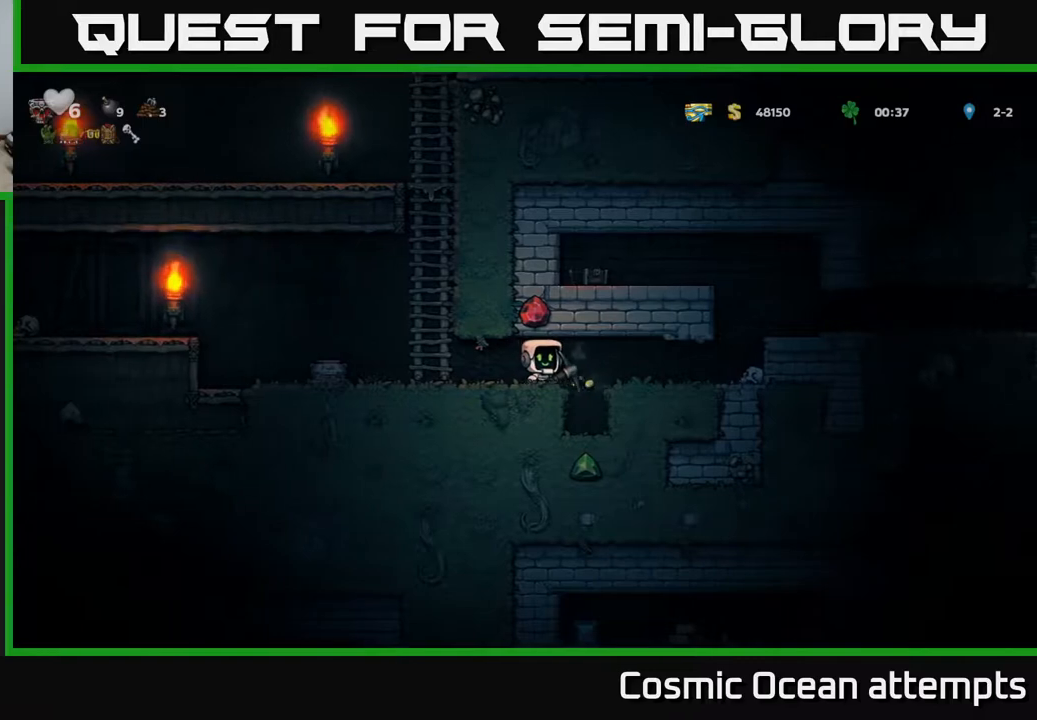
{"buttons": [], "left_stick": "center", "events": [[300, "DPAD_RIGHT", "down"], [400, "DPAD_RIGHT", "up"]]}
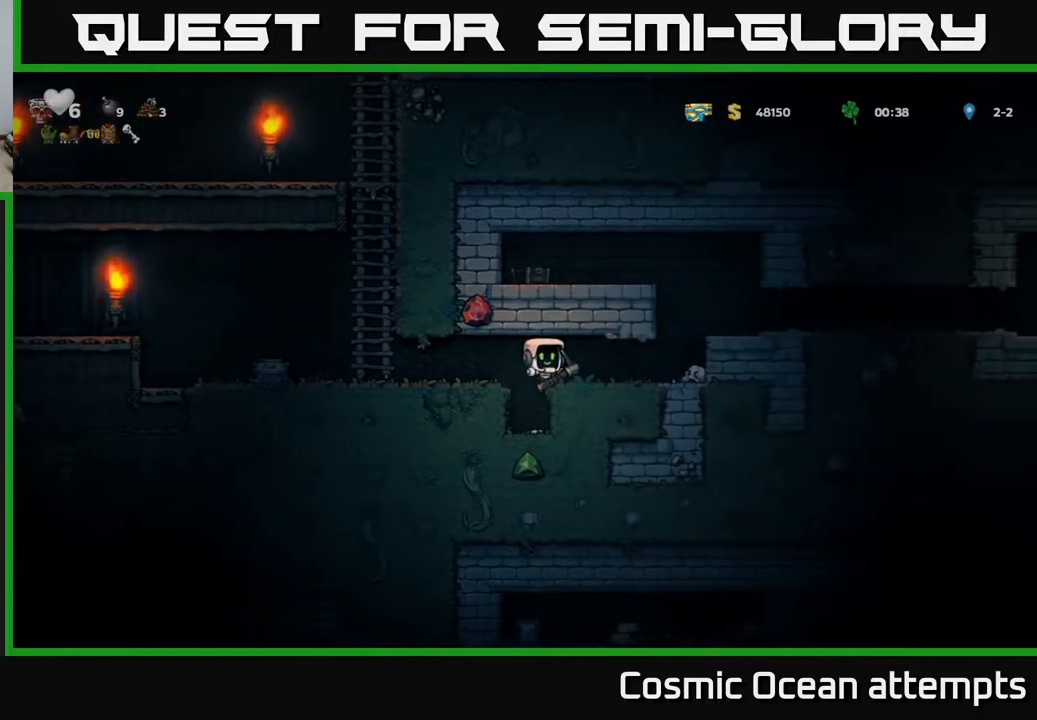
{"buttons": [], "left_stick": "center", "events": [[300, "DPAD_LEFT", "down"], [383, "DPAD_LEFT", "up"]]}
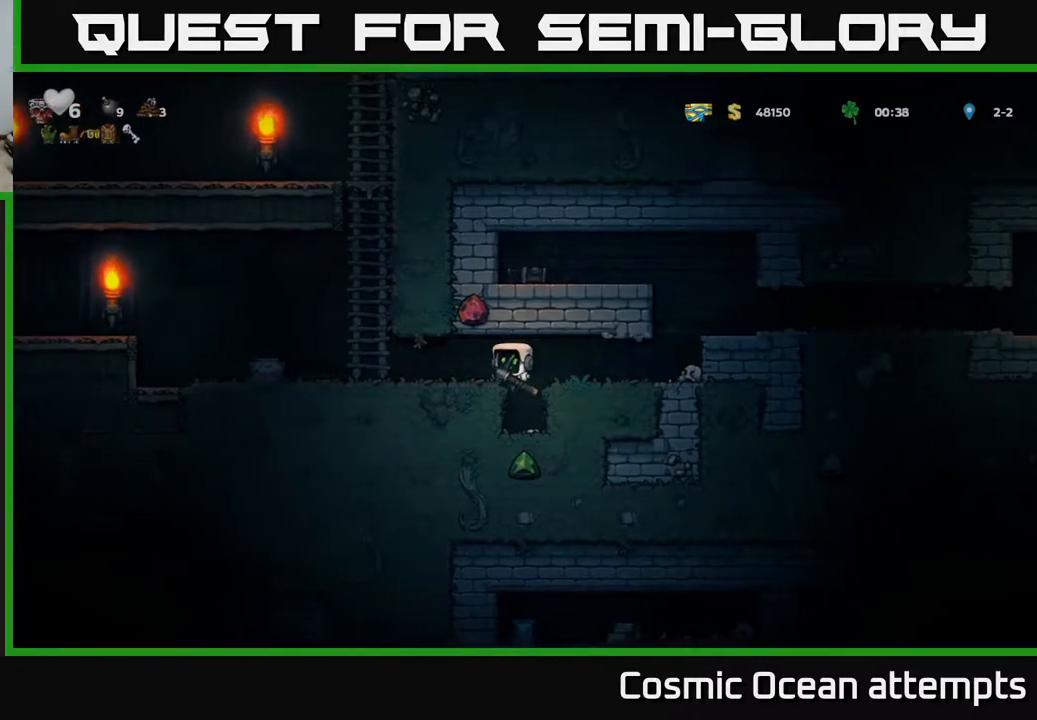
{"buttons": ["A", "DPAD_DOWN"], "left_stick": "center", "events": [[350, "DPAD_RIGHT", "down"], [450, "DPAD_DOWN", "down"], [450, "DPAD_RIGHT", "up"], [500, "A", "down"]]}
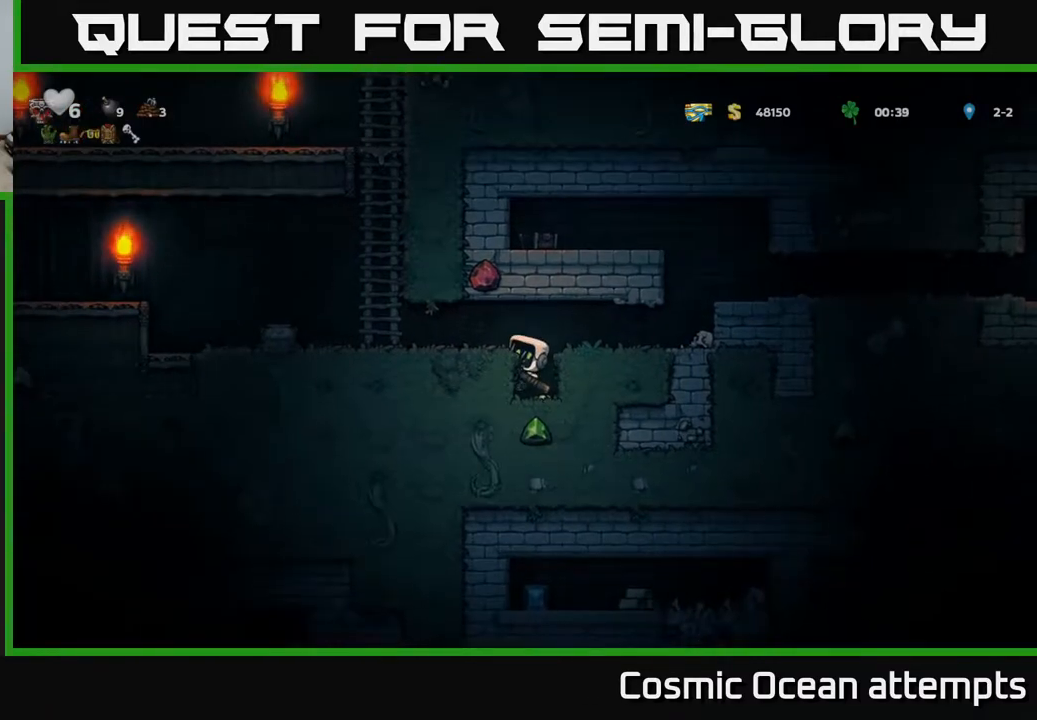
{"buttons": [], "left_stick": "center", "events": [[117, "A", "up"], [117, "DPAD_DOWN", "up"], [200, "DPAD_RIGHT", "down"], [267, "DPAD_RIGHT", "up"], [300, "X", "down"], [433, "X", "up"]]}
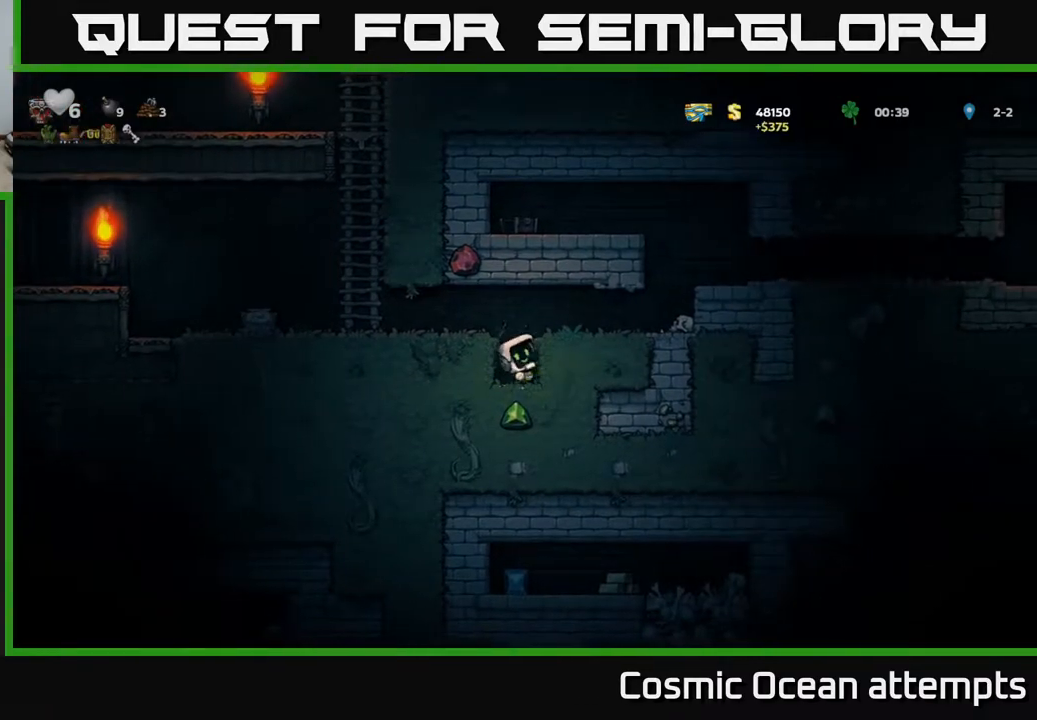
{"buttons": ["DPAD_RIGHT"], "left_stick": "center", "events": [[233, "X", "down"], [400, "X", "up"], [467, "DPAD_RIGHT", "down"]]}
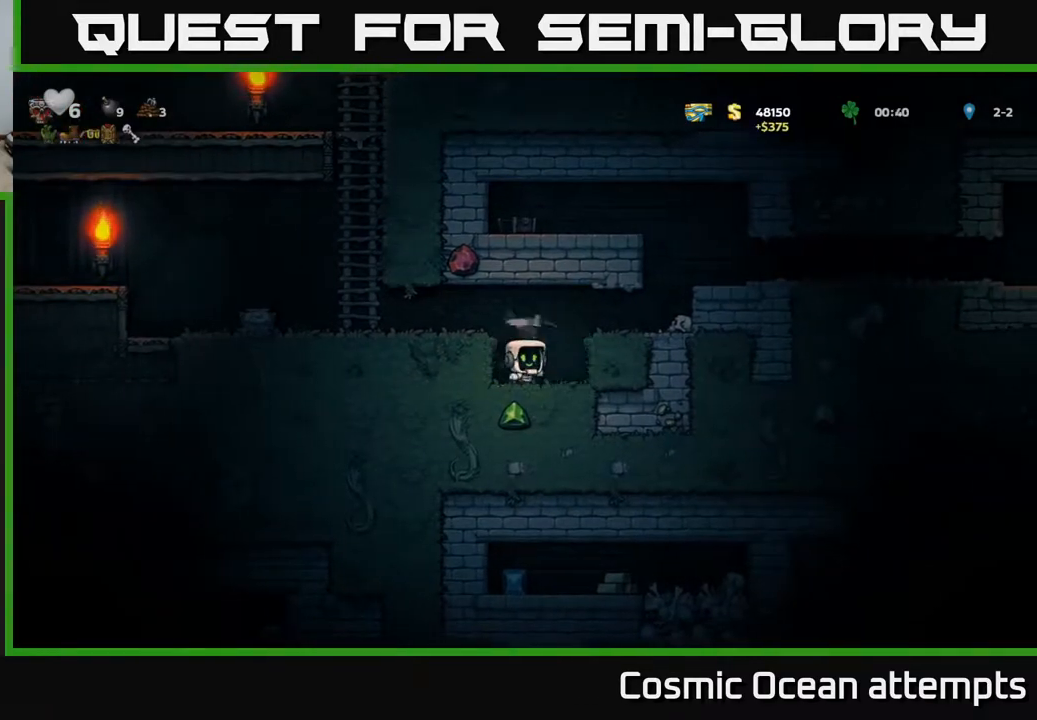
{"buttons": ["X"], "left_stick": "center", "events": [[117, "DPAD_RIGHT", "up"], [450, "X", "down"]]}
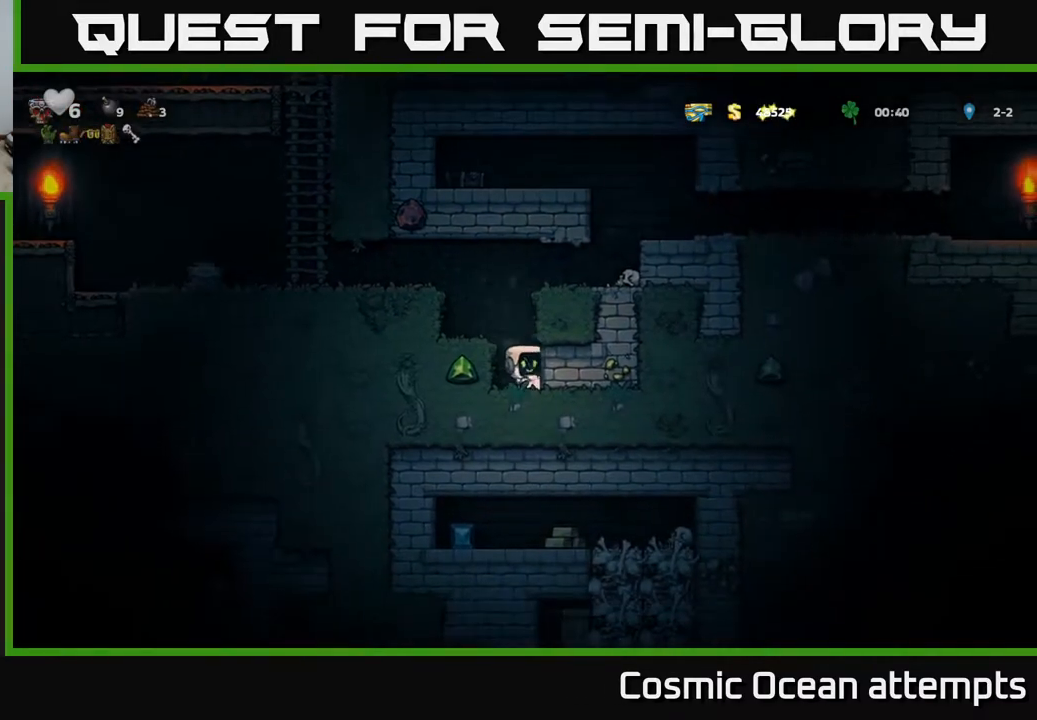
{"buttons": ["X"], "left_stick": "center", "events": [[117, "X", "up"], [367, "DPAD_LEFT", "down"], [450, "X", "down"], [500, "DPAD_LEFT", "up"]]}